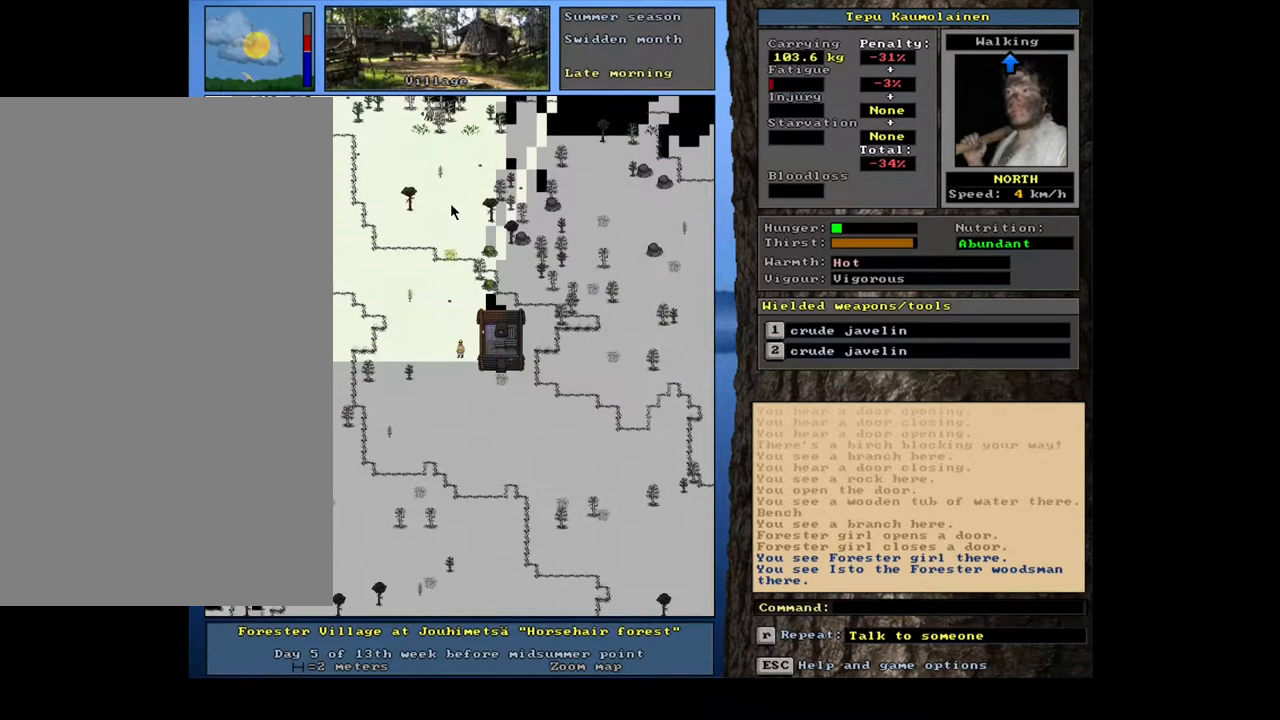
Gameplay with keyboard and mouse; each line is a JSON object with the keys and mouse buttons held at the frame after it. "events" lists presses ("down") and releases ("up") of ".", "/", "0", "1", "2", "3", "4", "5", "6", "7", "8", "9", "a", "alt_l", "alt_r", "b", "backslash", "backspace", "c", "caps_lock", "comma", "ctrl_l", "ctrl_r", "d", "down", "e", "equals", "escape", "f", "f1", "f10", "f11", "f12", "f2", "f3", "f4", "f5", "f6", "f7", "f8", "f9", "g", "h", "i", "j", "k", "l", "lbracket", "left", "m", "minus", "n", "num0", "num1", "num2", "num3", "num4", "num5", "num6", "num7", "num8", "num9", "o", "p", "q", "quote", "r", "rbracket", "return", "right", "s", "semicolon", "shift_l", "shift_r", "space", "super", "t", "tab", "tilde", "u", "up", "v", "w", "x", "y", "z", "mouse_left", "mouse_wheel", "mouse_right", "mouse_mb4" and "mouse_mb5" between this image and that frame as [ms after this image, input, new state], when the widget could be followed in between. "mouse_left", "mouse_wheel", "mouse_right", "mouse_mb4", "mouse_mb5" = the "left", "wheel", "right", "mb4", "mb5" buttons of the "mouse" list. No other keys are recorded. "wheel" means that the mouse wheel is clicked or scrolled. Mouse movement is not recorded.
{"keys": ["ctrl_l", "num9"], "mouse": [], "events": [[33, "num8", "down"], [133, "num8", "up"], [233, "num8", "down"], [350, "num8", "up"], [467, "num9", "down"]]}
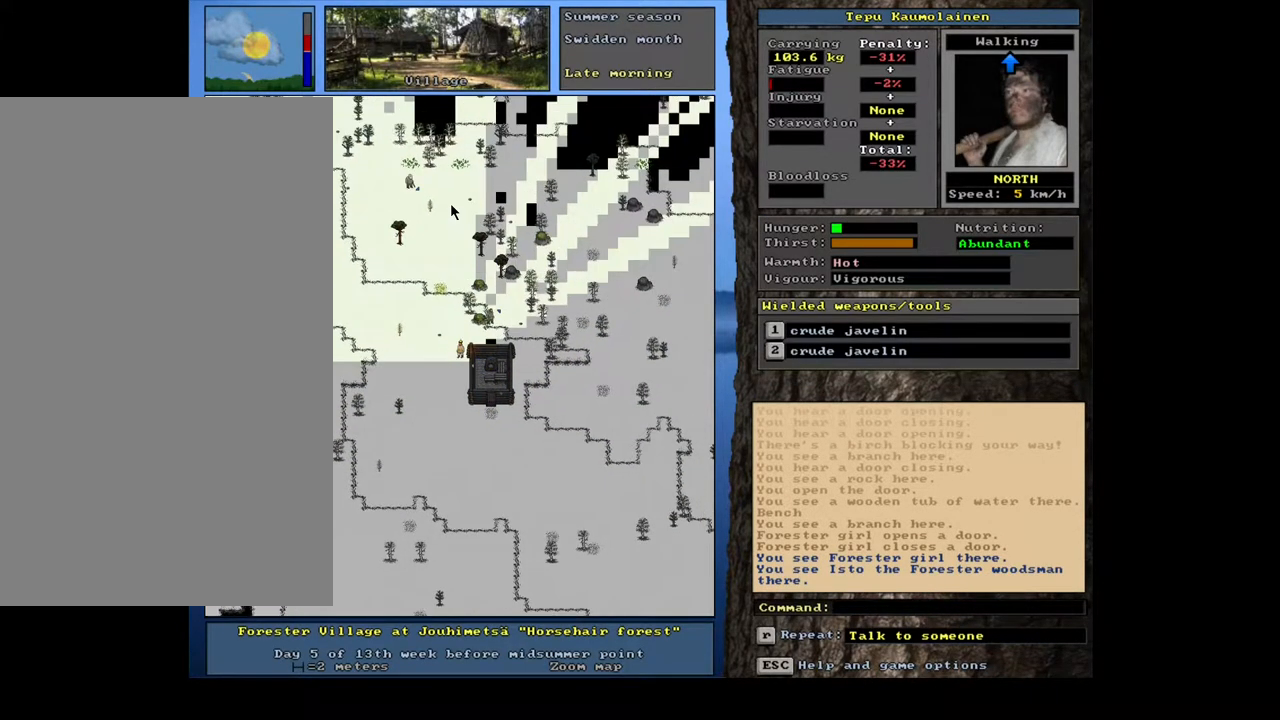
{"keys": [], "mouse": [], "events": [[117, "num9", "up"], [217, "num8", "down"], [317, "num8", "up"], [467, "ctrl_l", "up"]]}
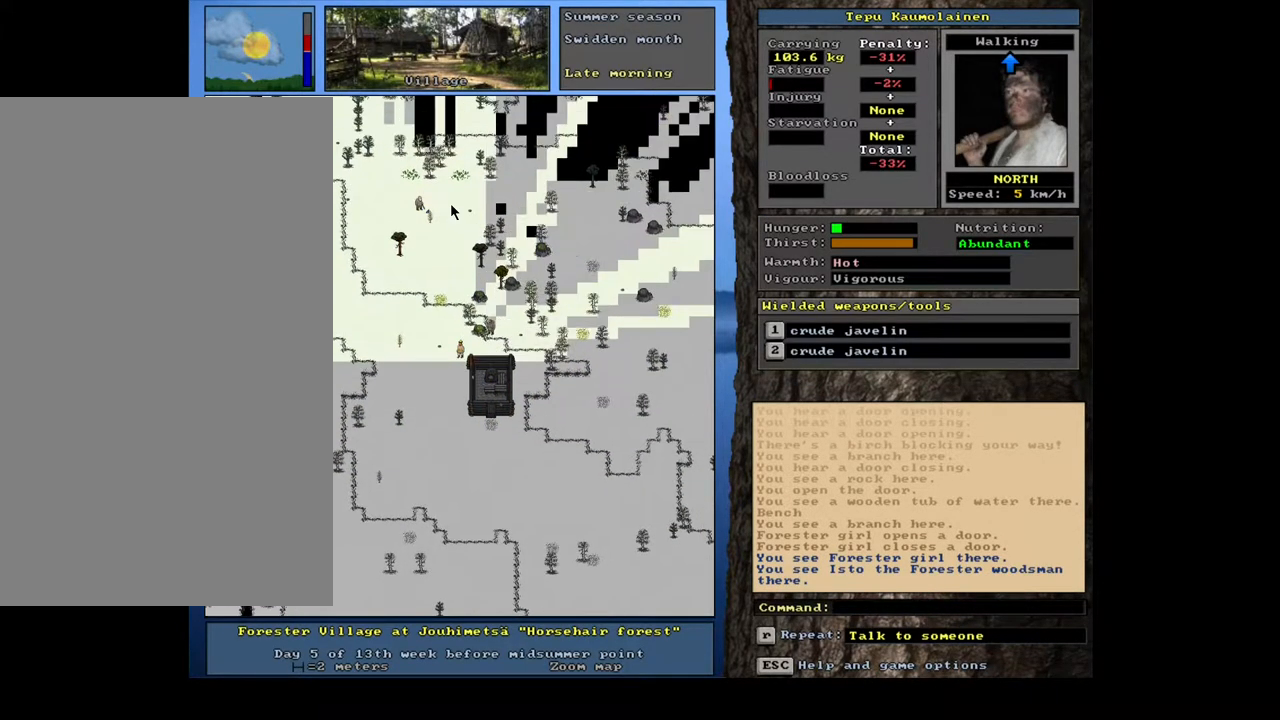
{"keys": [], "mouse": [], "events": [[17, "num6", "down"], [100, "num6", "up"]]}
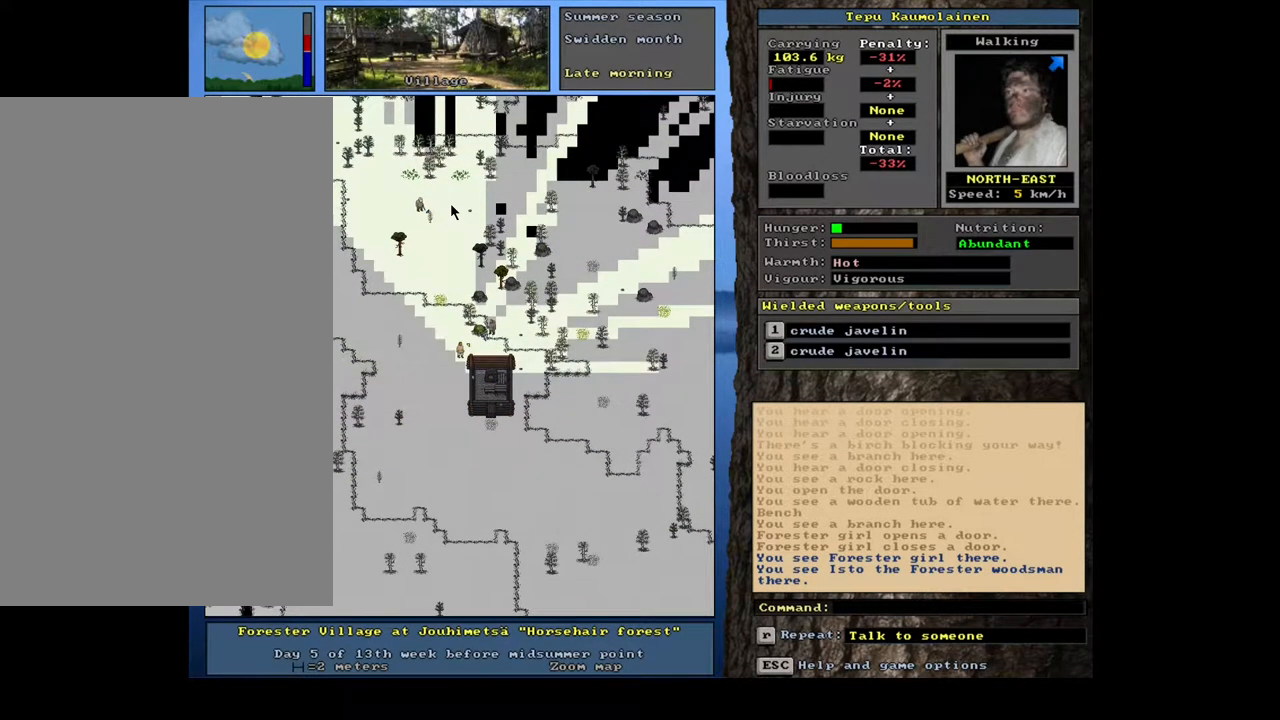
{"keys": [], "mouse": [], "events": [[250, "shift_l", "down"], [367, "c", "down"], [467, "c", "up"], [500, "shift_l", "up"]]}
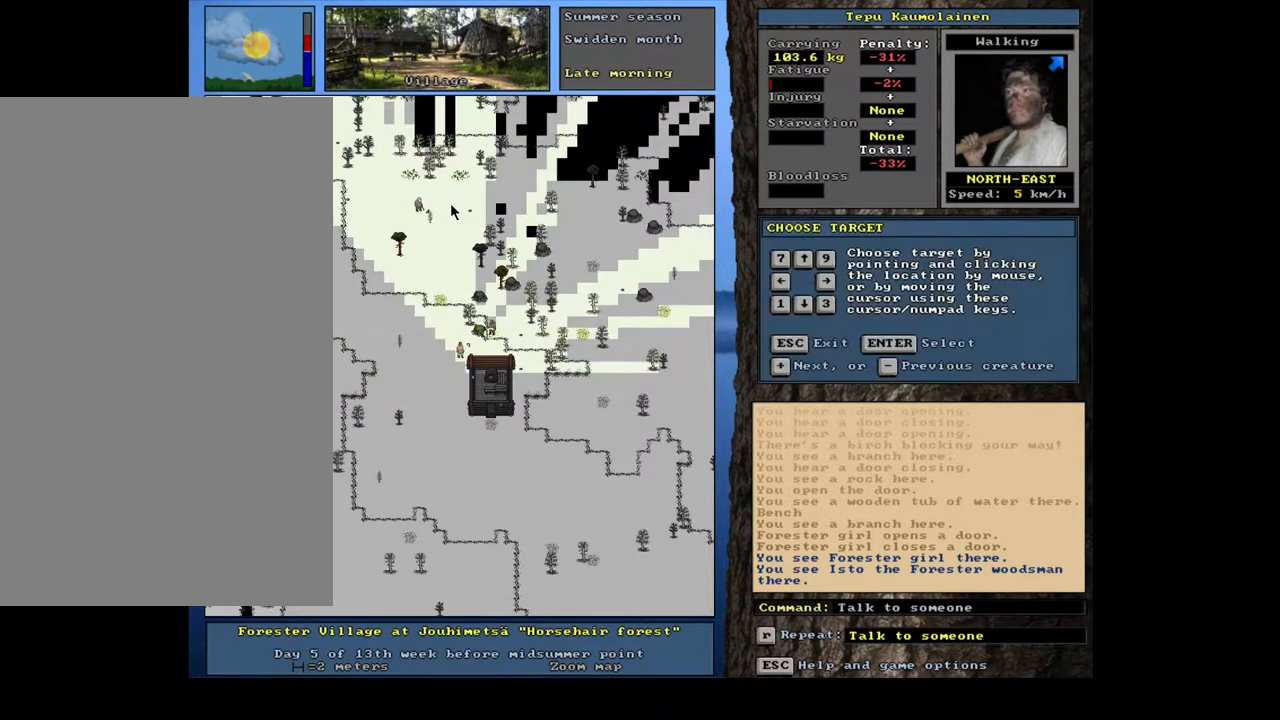
{"keys": [], "mouse": [], "events": [[117, "return", "down"], [150, "return", "up"]]}
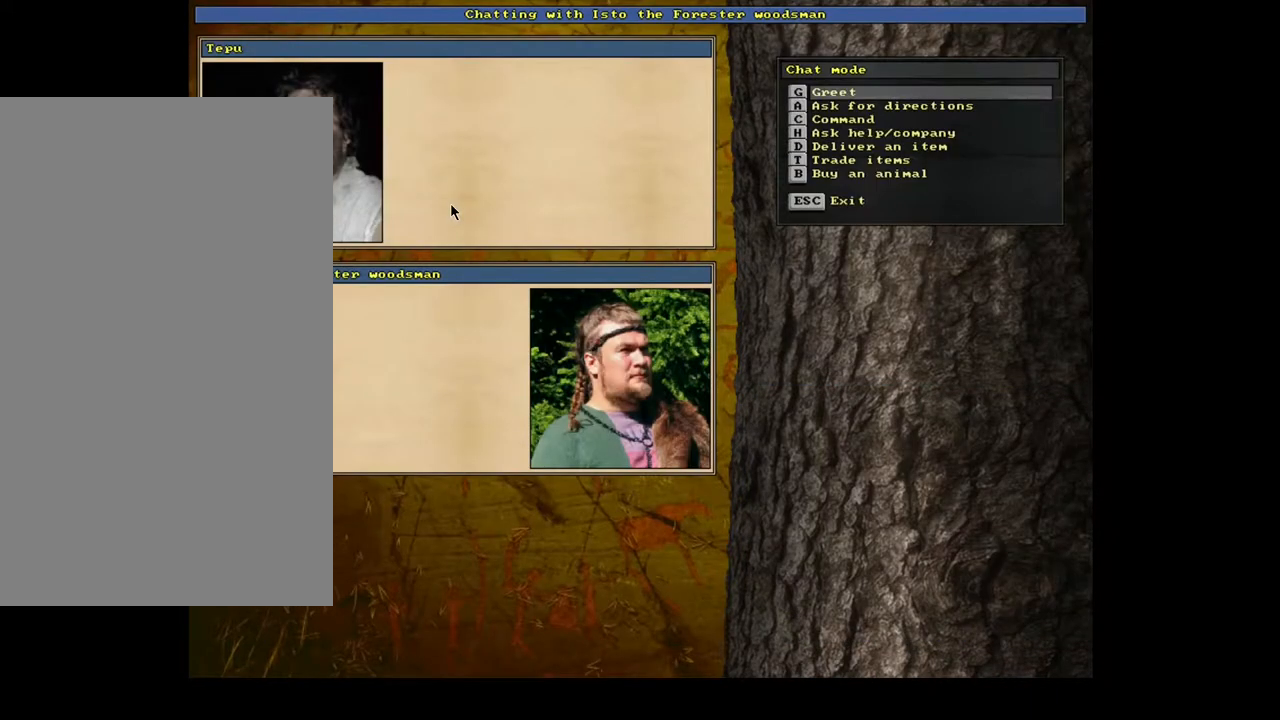
{"keys": [], "mouse": [], "events": [[333, "t", "down"], [400, "t", "up"]]}
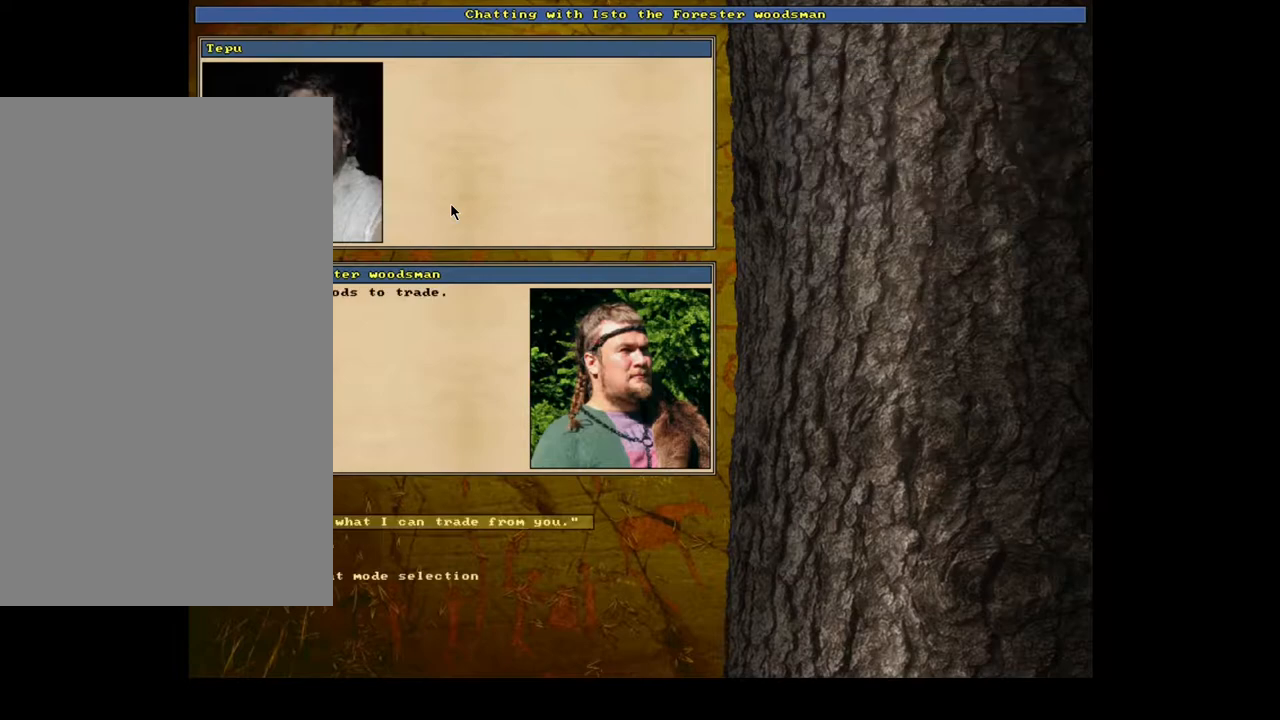
{"keys": ["return"], "mouse": [], "events": [[467, "return", "down"]]}
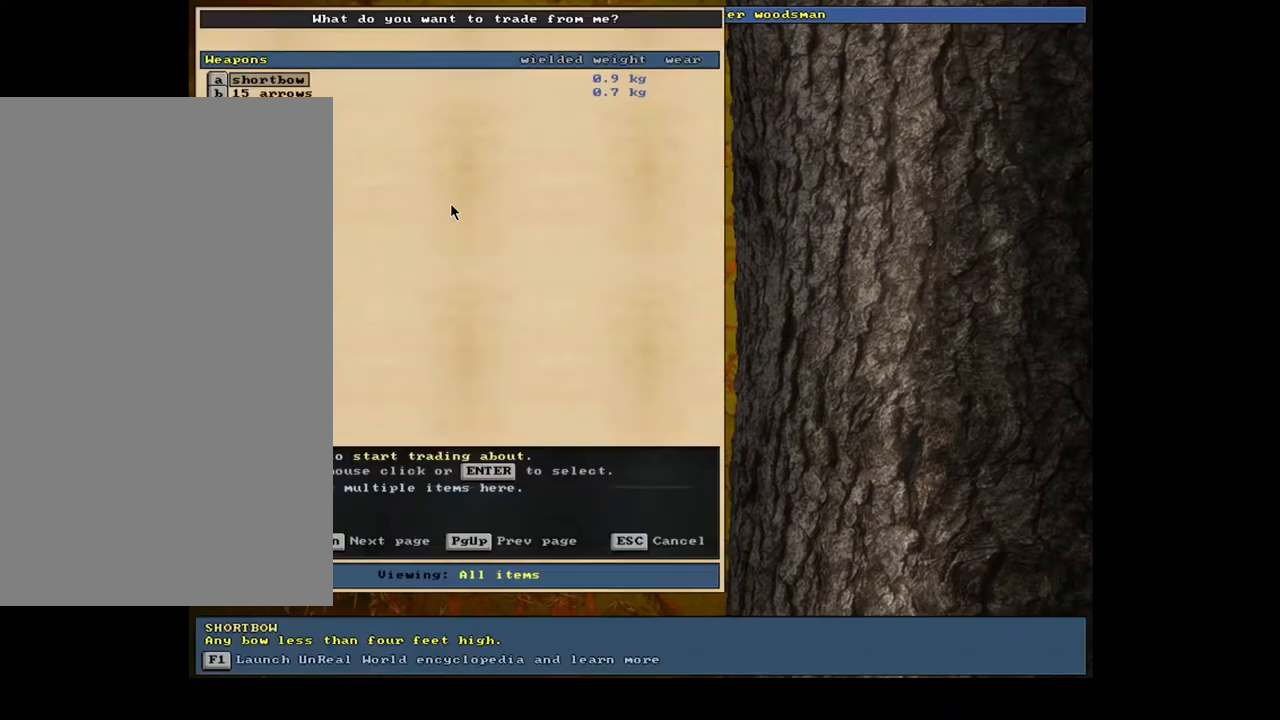
{"keys": [], "mouse": [], "events": [[17, "return", "up"], [333, "down", "down"], [400, "down", "up"]]}
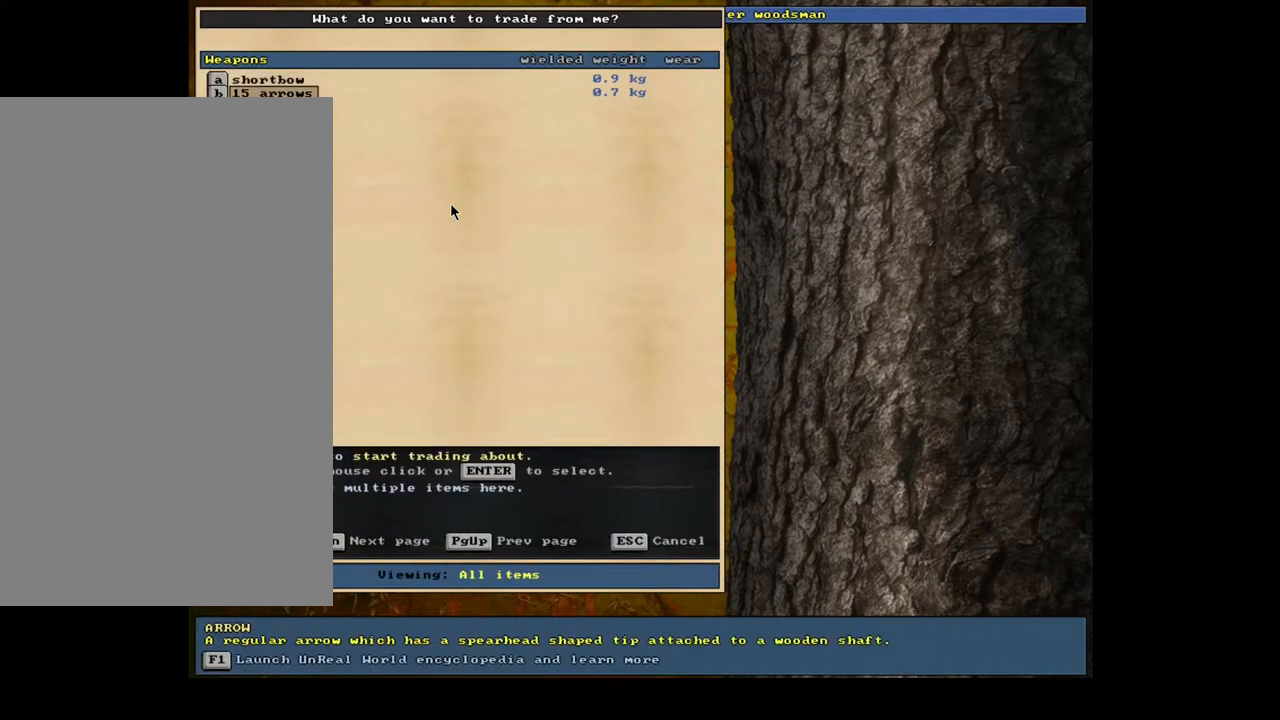
{"keys": [], "mouse": [], "events": [[33, "return", "down"], [100, "return", "up"], [283, "return", "down"], [367, "return", "up"]]}
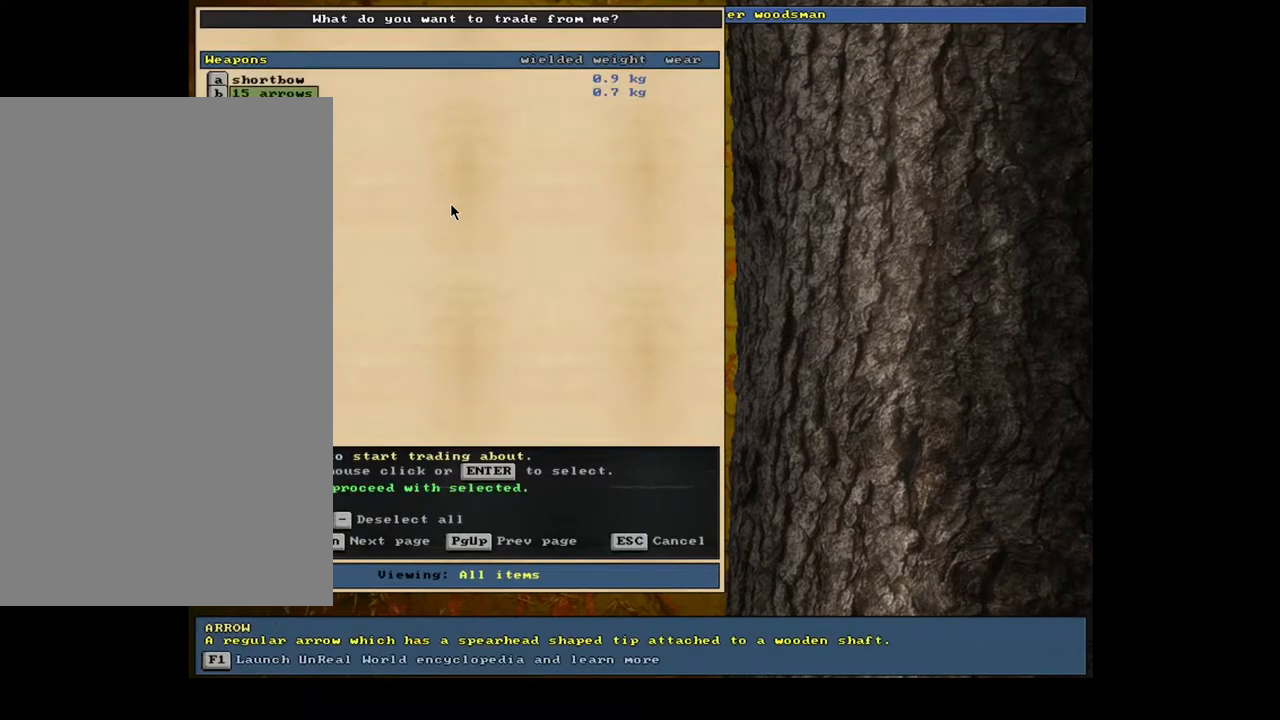
{"keys": ["down"], "mouse": [], "events": [[133, "space", "down"], [217, "space", "up"], [483, "down", "down"]]}
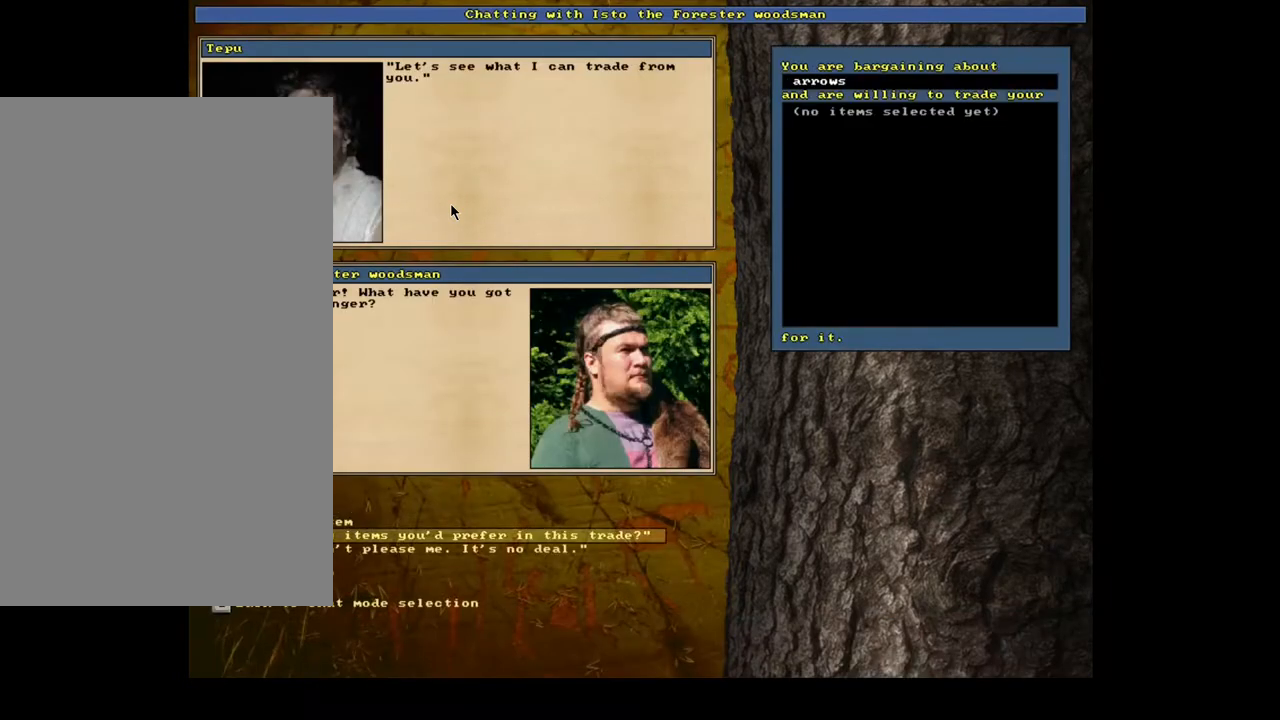
{"keys": [], "mouse": [], "events": [[83, "down", "up"]]}
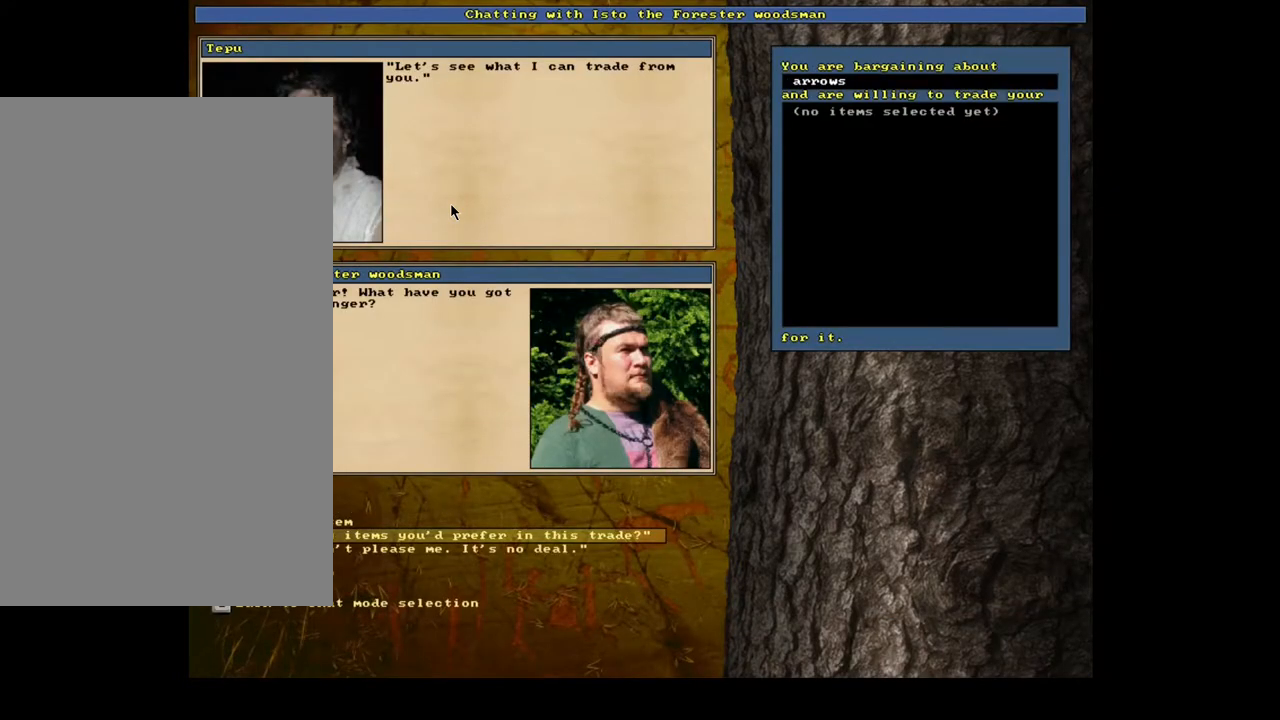
{"keys": [], "mouse": [], "events": []}
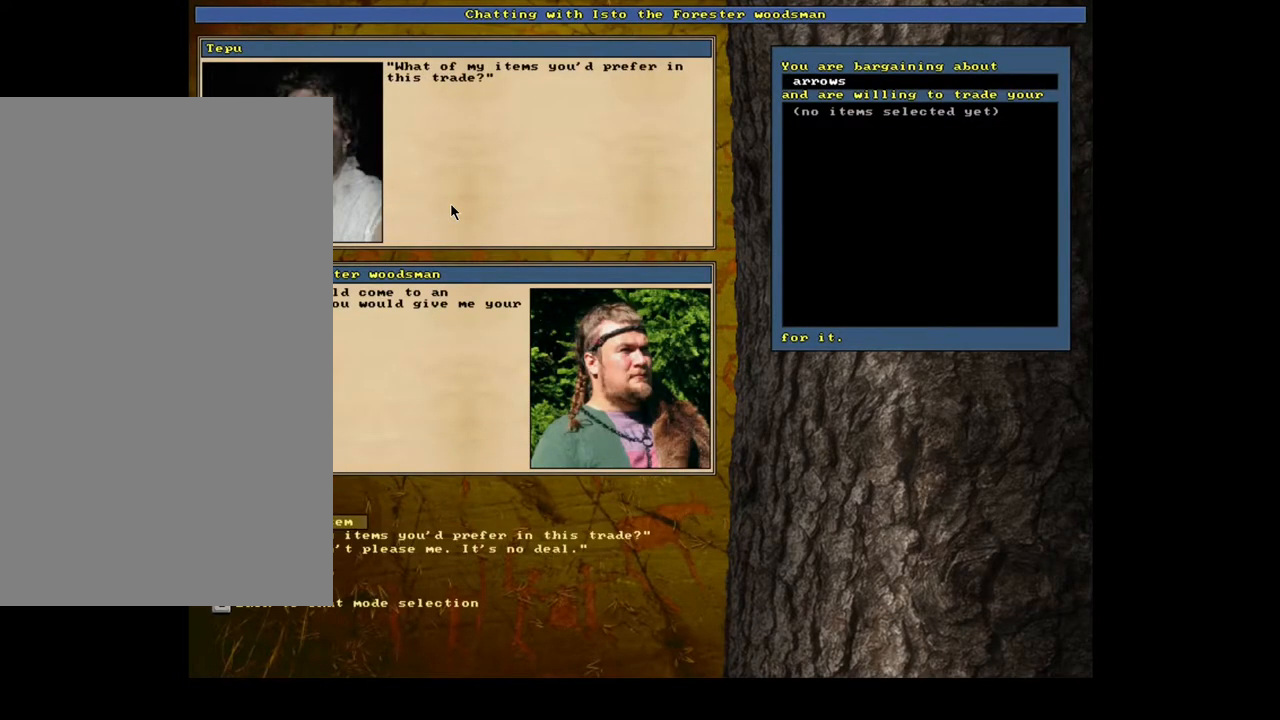
{"keys": [], "mouse": [], "events": []}
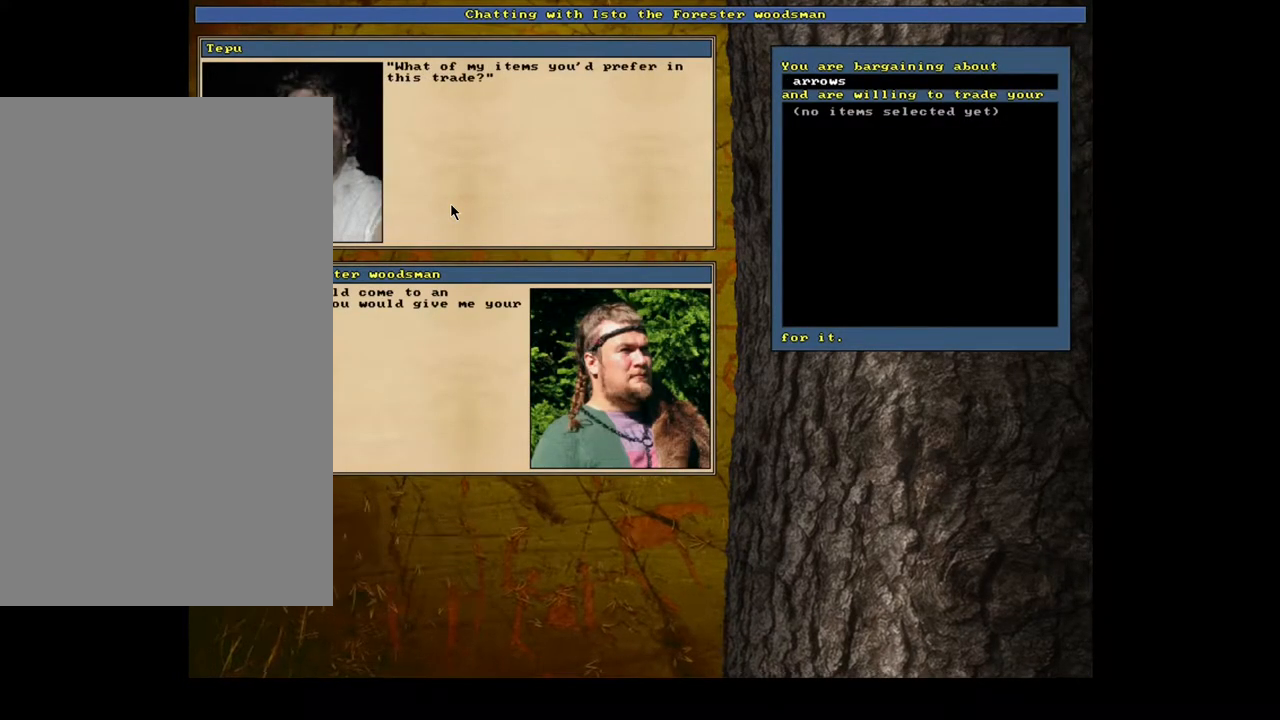
{"keys": [], "mouse": [], "events": [[17, "return", "down"], [67, "return", "up"]]}
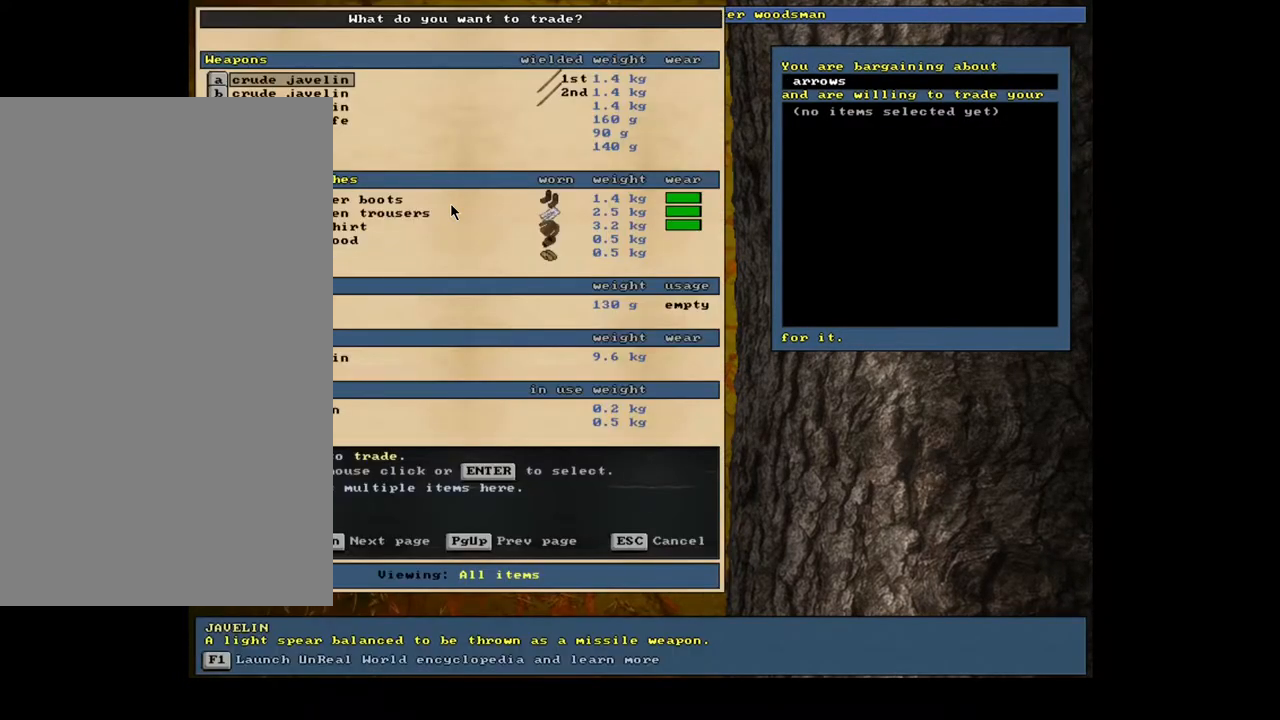
{"keys": ["tab"], "mouse": [], "events": [[450, "tab", "down"]]}
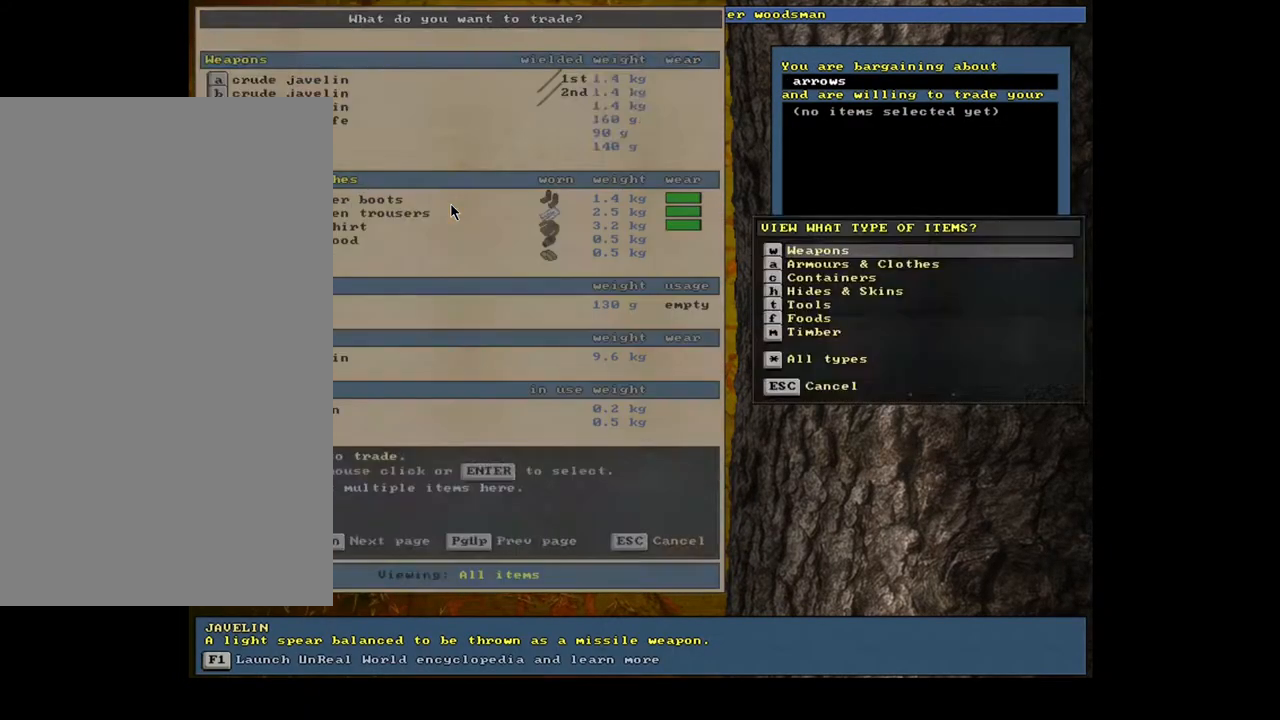
{"keys": [], "mouse": [], "events": [[50, "f", "down"], [50, "tab", "up"], [117, "f", "up"]]}
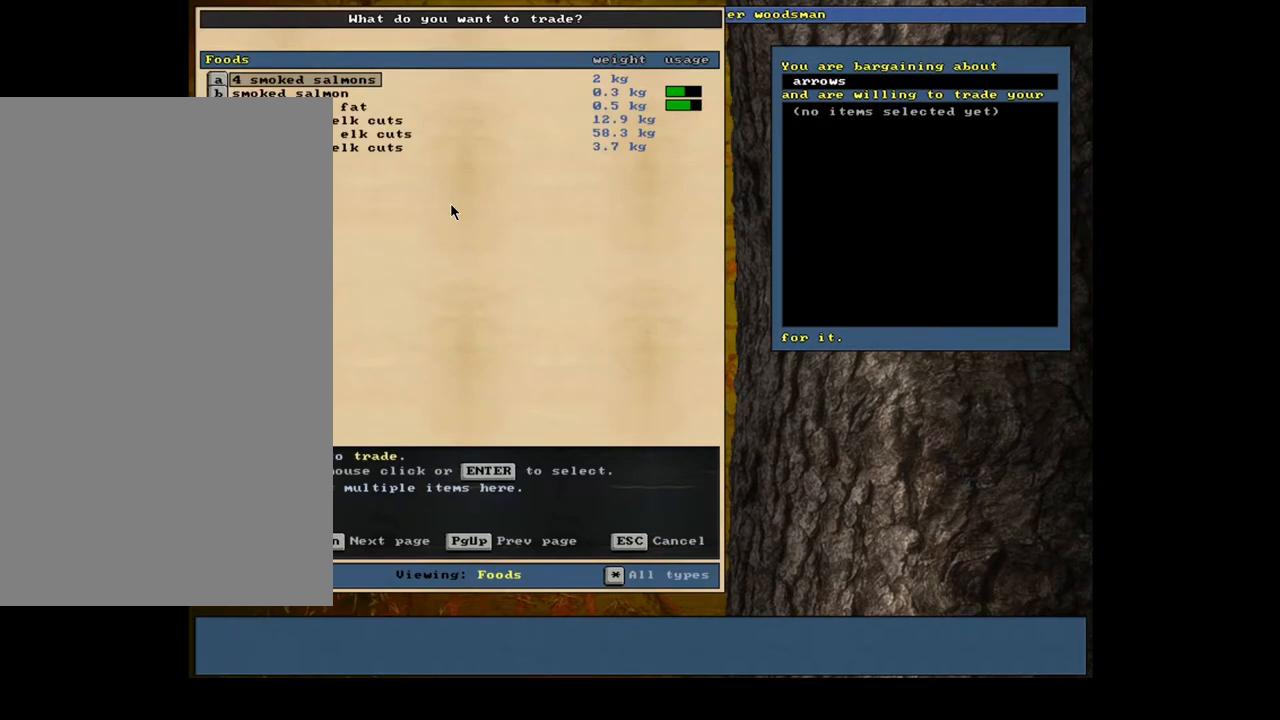
{"keys": [], "mouse": [], "events": [[183, "down", "down"], [250, "down", "up"], [367, "down", "down"], [417, "down", "up"]]}
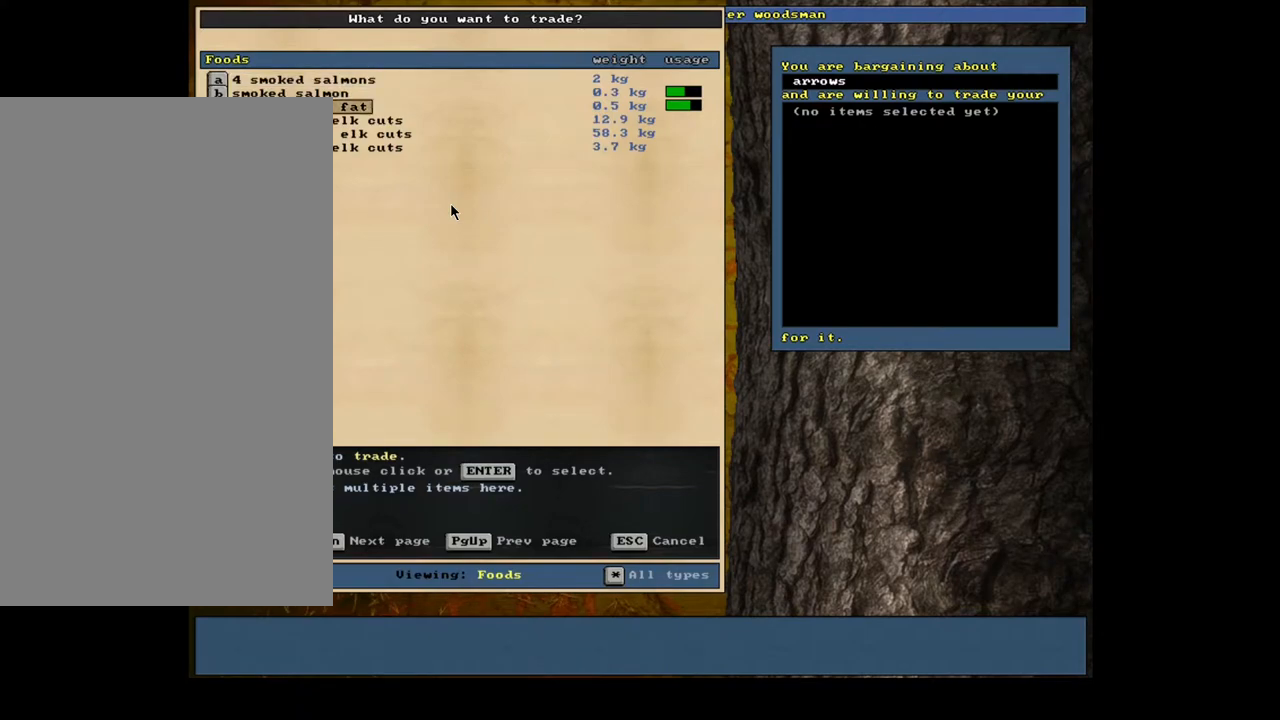
{"keys": [], "mouse": [], "events": [[50, "down", "down"], [100, "down", "up"]]}
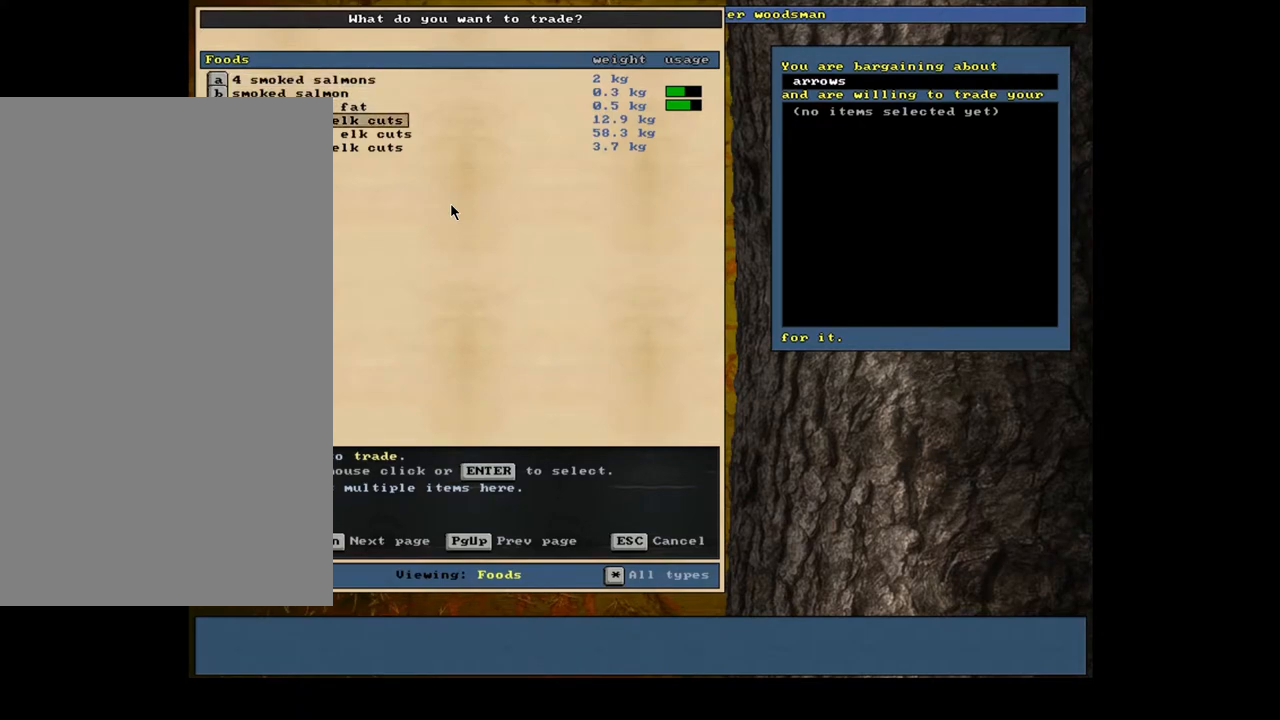
{"keys": [], "mouse": [], "events": [[33, "return", "down"], [67, "return", "up"], [233, "return", "down"], [300, "return", "up"], [367, "space", "down"], [450, "space", "up"]]}
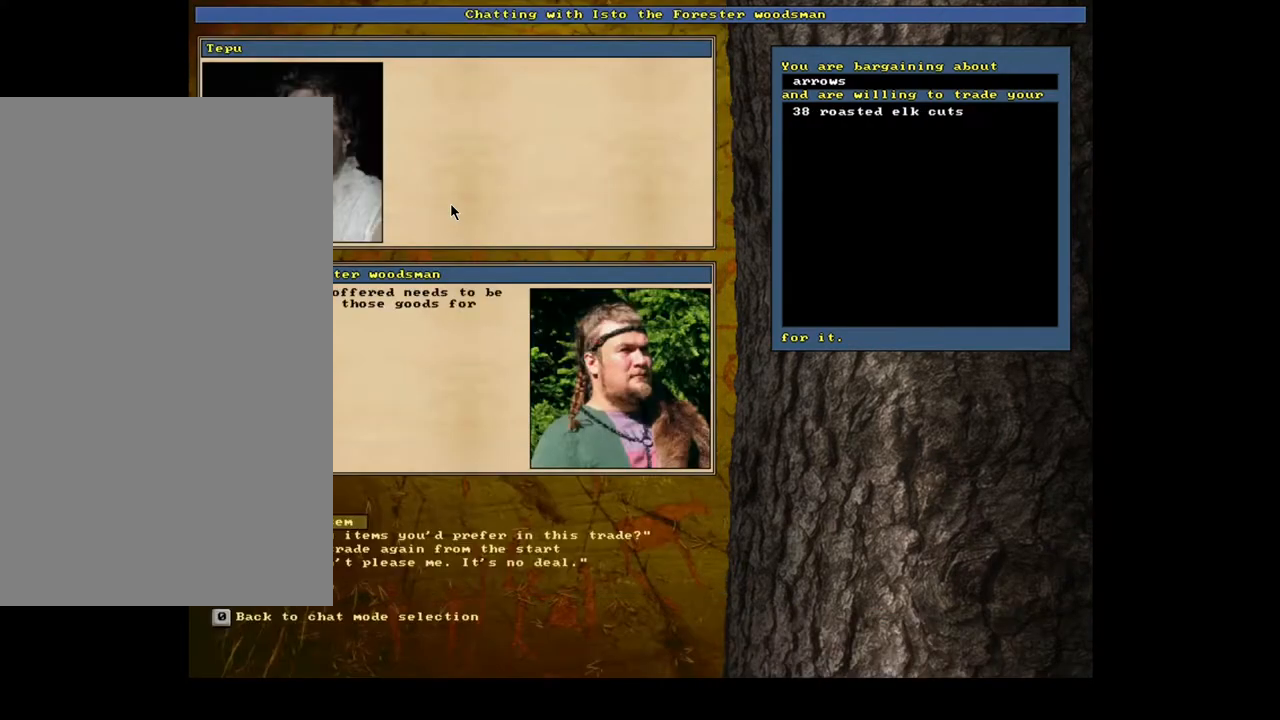
{"keys": [], "mouse": [], "events": []}
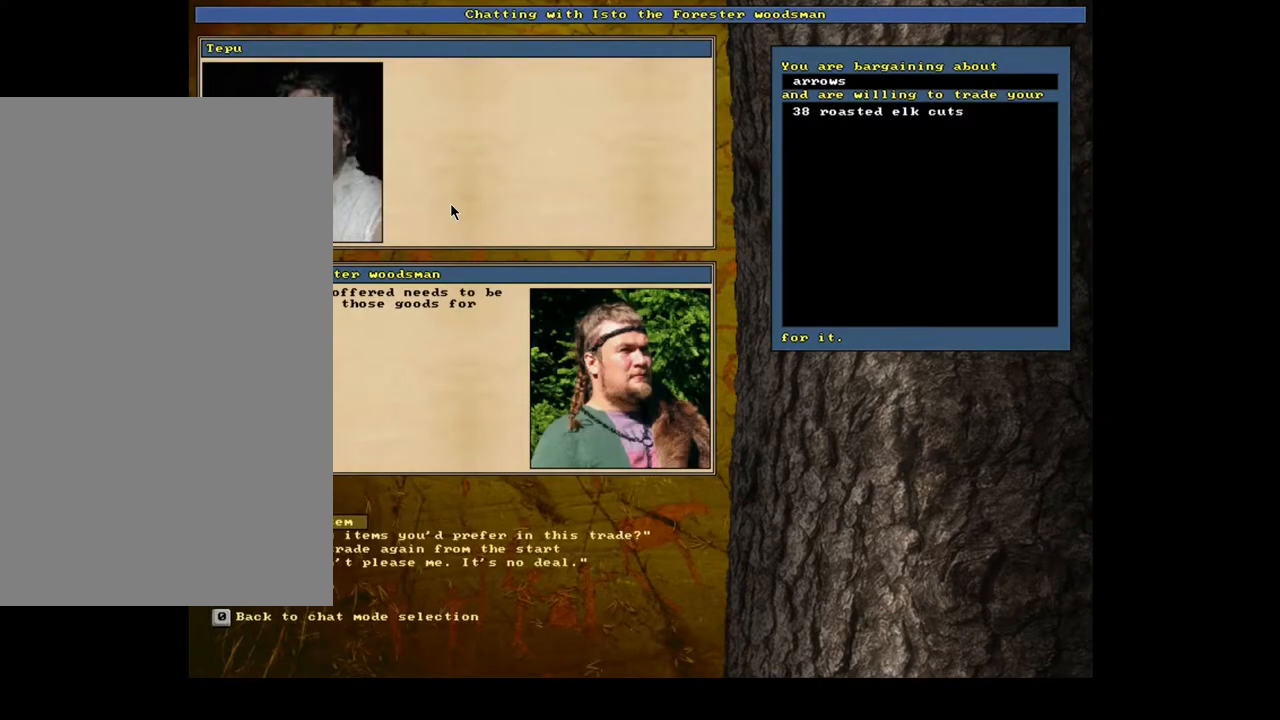
{"keys": ["return"], "mouse": [], "events": [[500, "return", "down"]]}
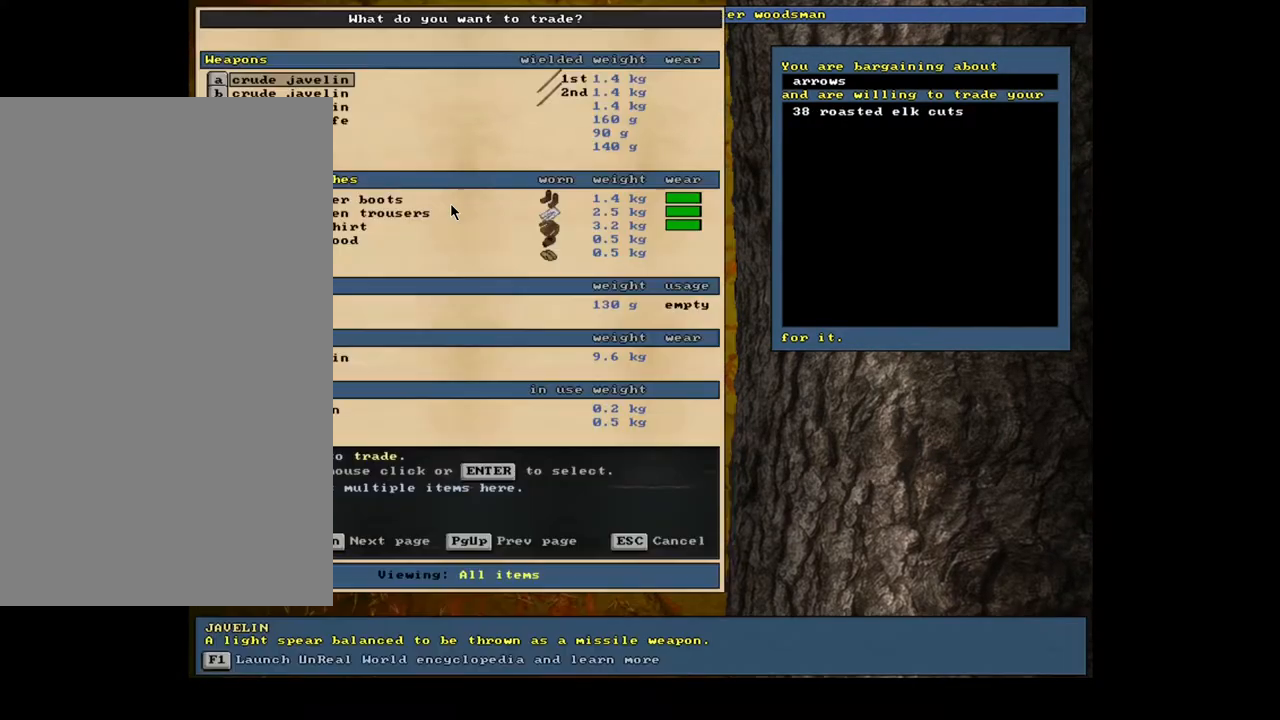
{"keys": ["tab"], "mouse": [], "events": [[50, "return", "up"], [500, "tab", "down"]]}
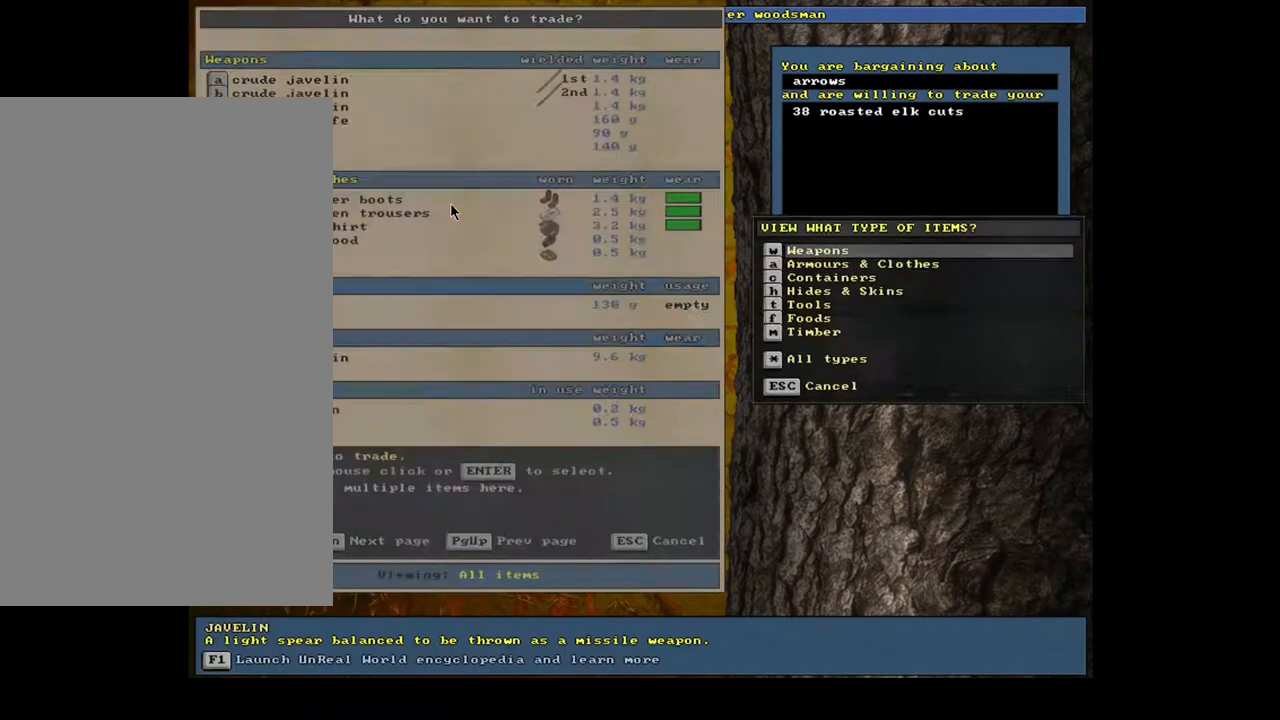
{"keys": [], "mouse": [], "events": [[67, "f", "down"], [100, "tab", "up"], [150, "f", "up"]]}
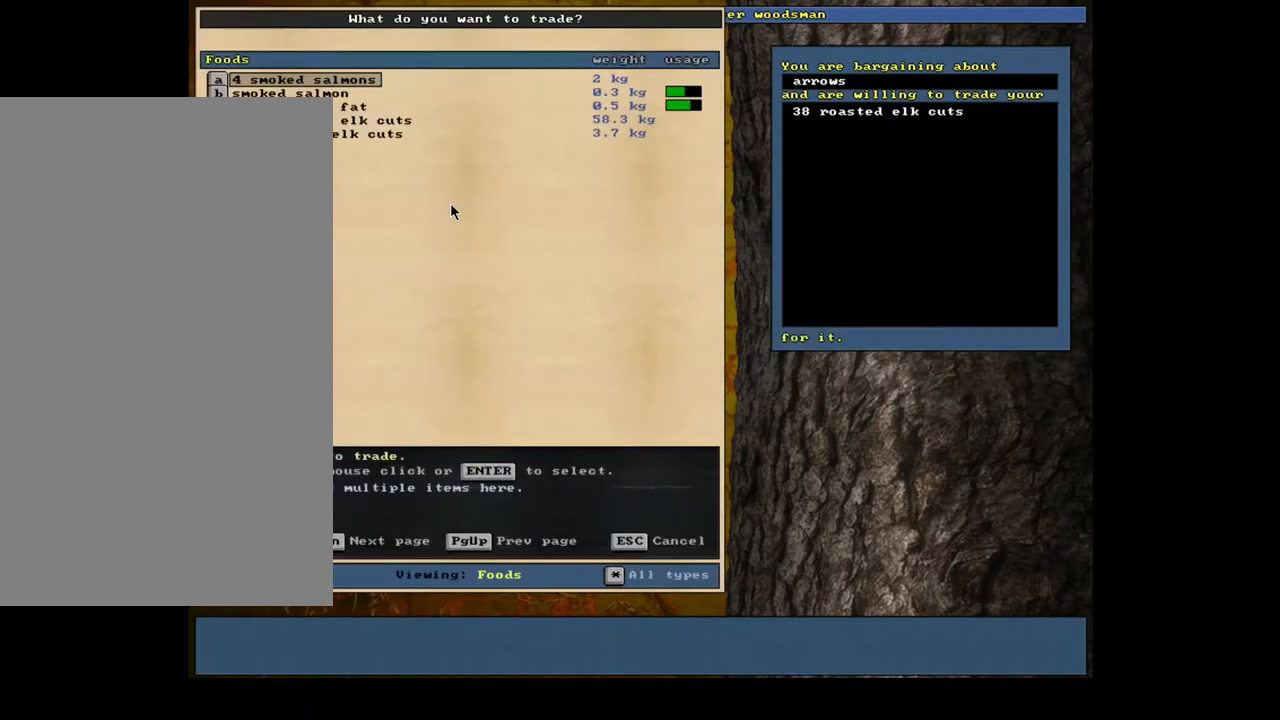
{"keys": [], "mouse": [], "events": [[50, "down", "down"], [117, "down", "up"], [200, "down", "down"], [283, "down", "up"], [350, "down", "down"], [450, "down", "up"]]}
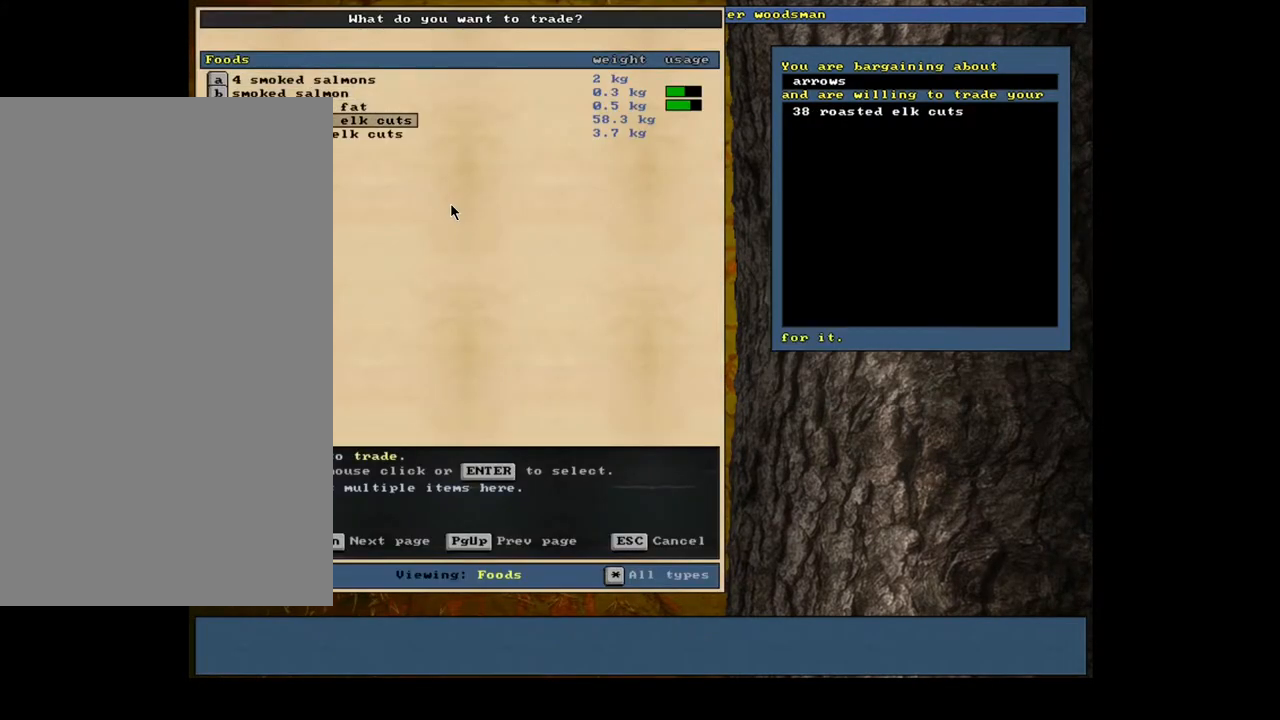
{"keys": [], "mouse": [], "events": []}
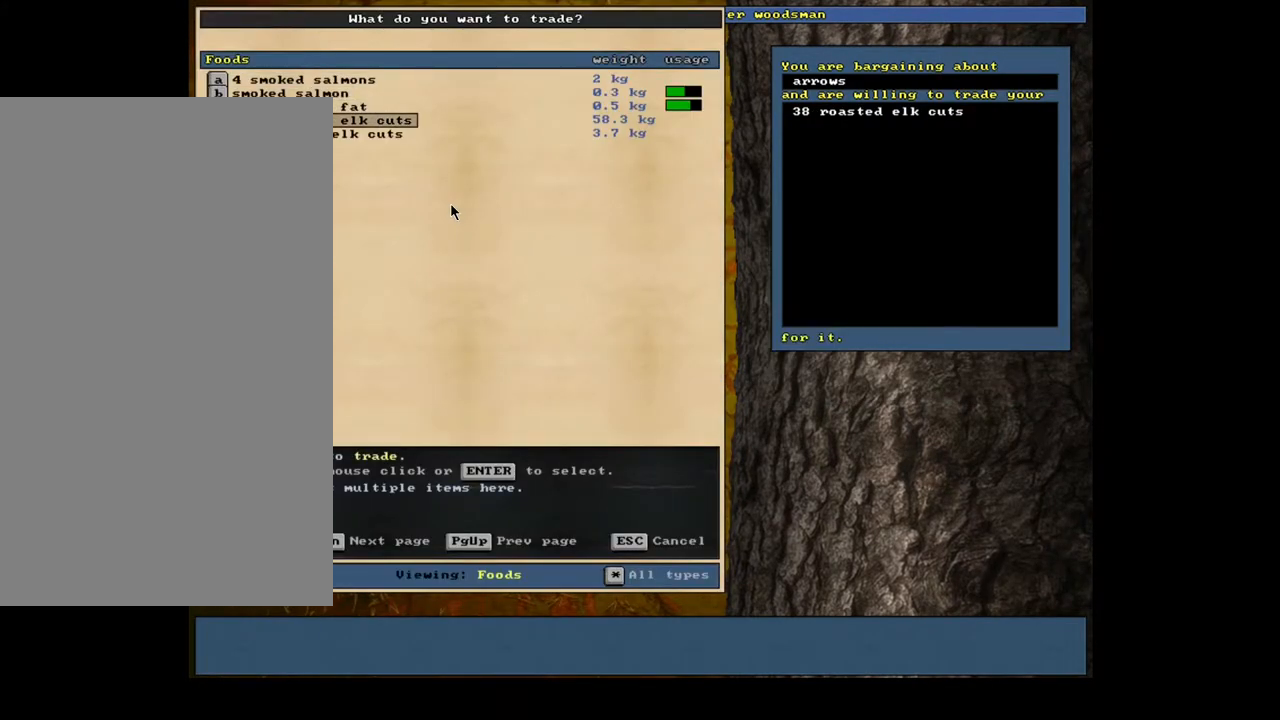
{"keys": ["return"], "mouse": [], "events": [[100, "down", "down"], [200, "down", "up"], [250, "return", "down"], [350, "return", "up"], [483, "return", "down"]]}
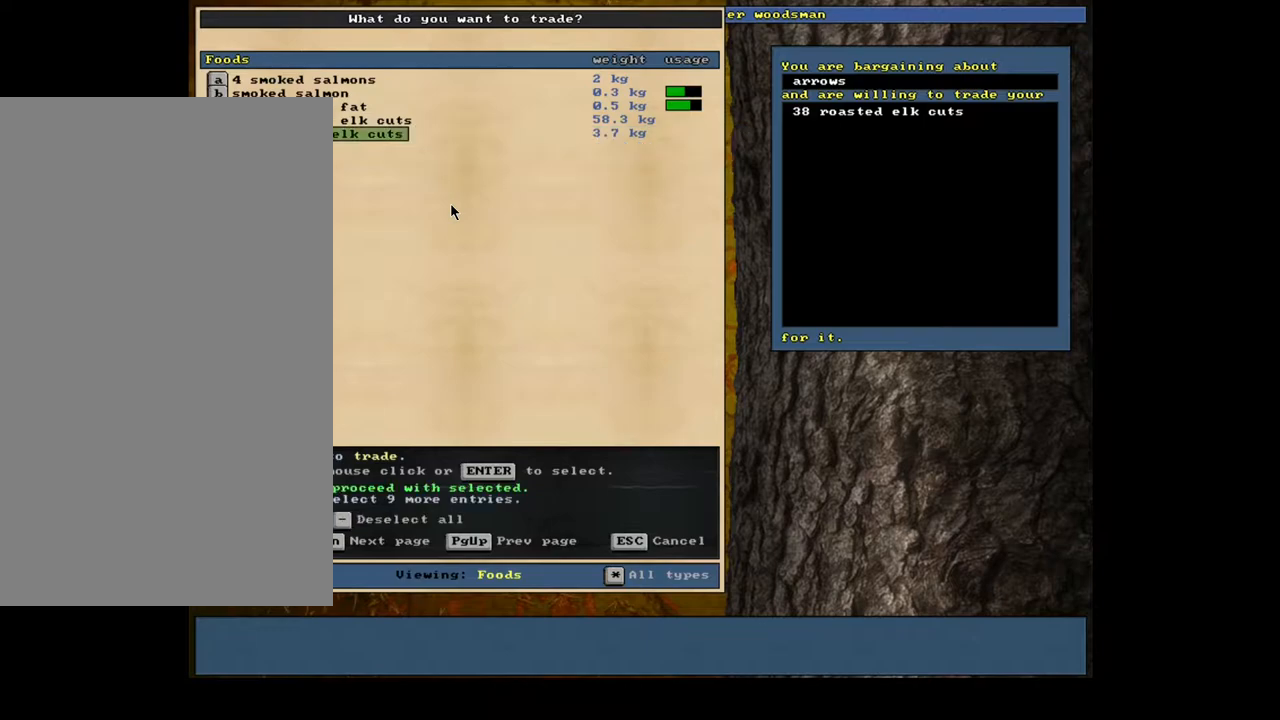
{"keys": [], "mouse": [], "events": [[100, "return", "up"], [167, "space", "down"], [283, "space", "up"]]}